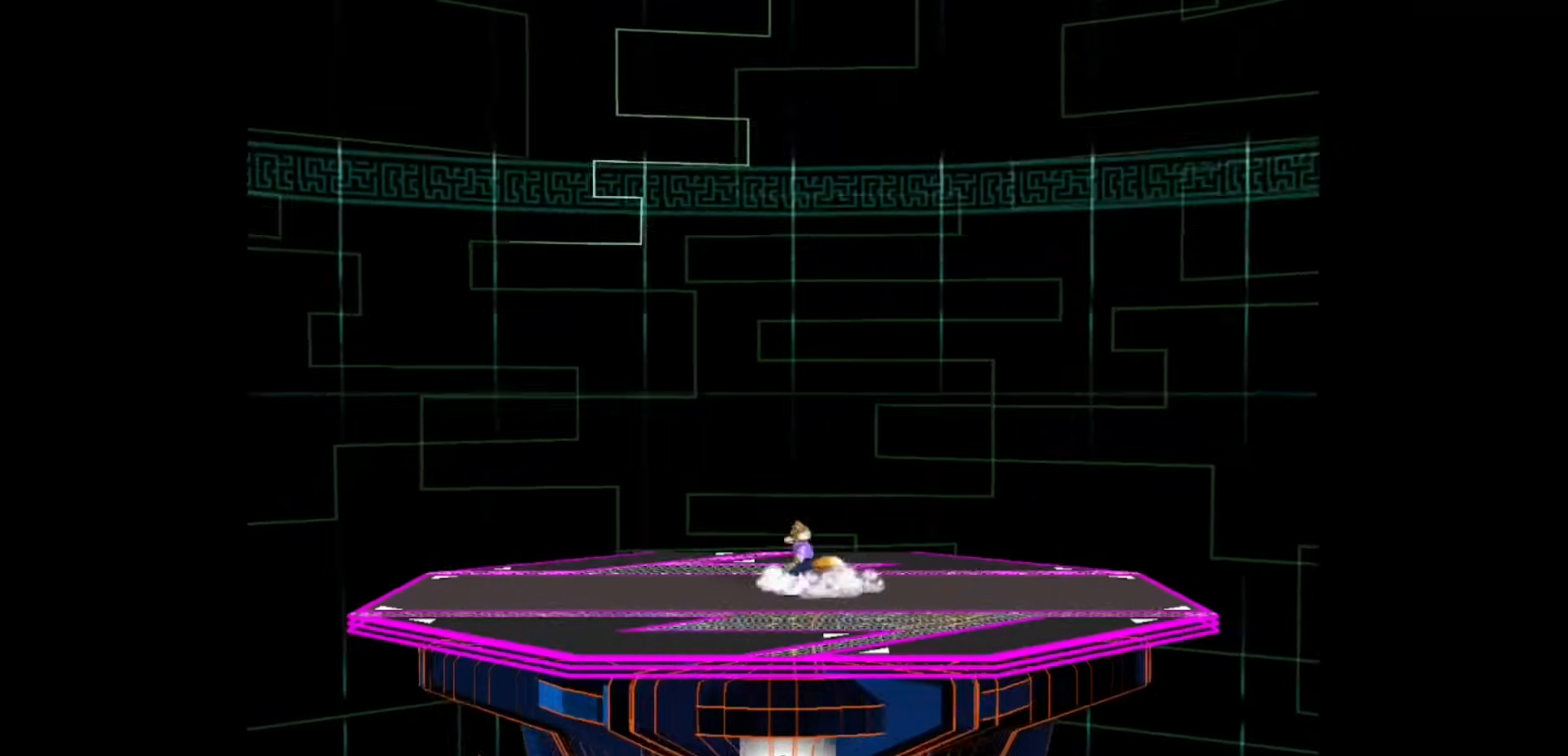
Gameplay with a controller (arcade stick); each line is a JSON object with the inputs held at the frame after it. "events" lists button and stick changes between this image and that frame as [ms after this image, input, new state], when the widget could be followed in between. Not read: L3 R3.
{"buttons": [], "events": [[83, "X", "down"], [125, "DPAD_LEFT", "up"], [125, "X", "up"], [167, "A", "down"], [208, "A", "up"], [333, "DPAD_DOWN", "down"], [375, "Z", "down"], [417, "DPAD_DOWN", "up"], [417, "Z", "up"]]}
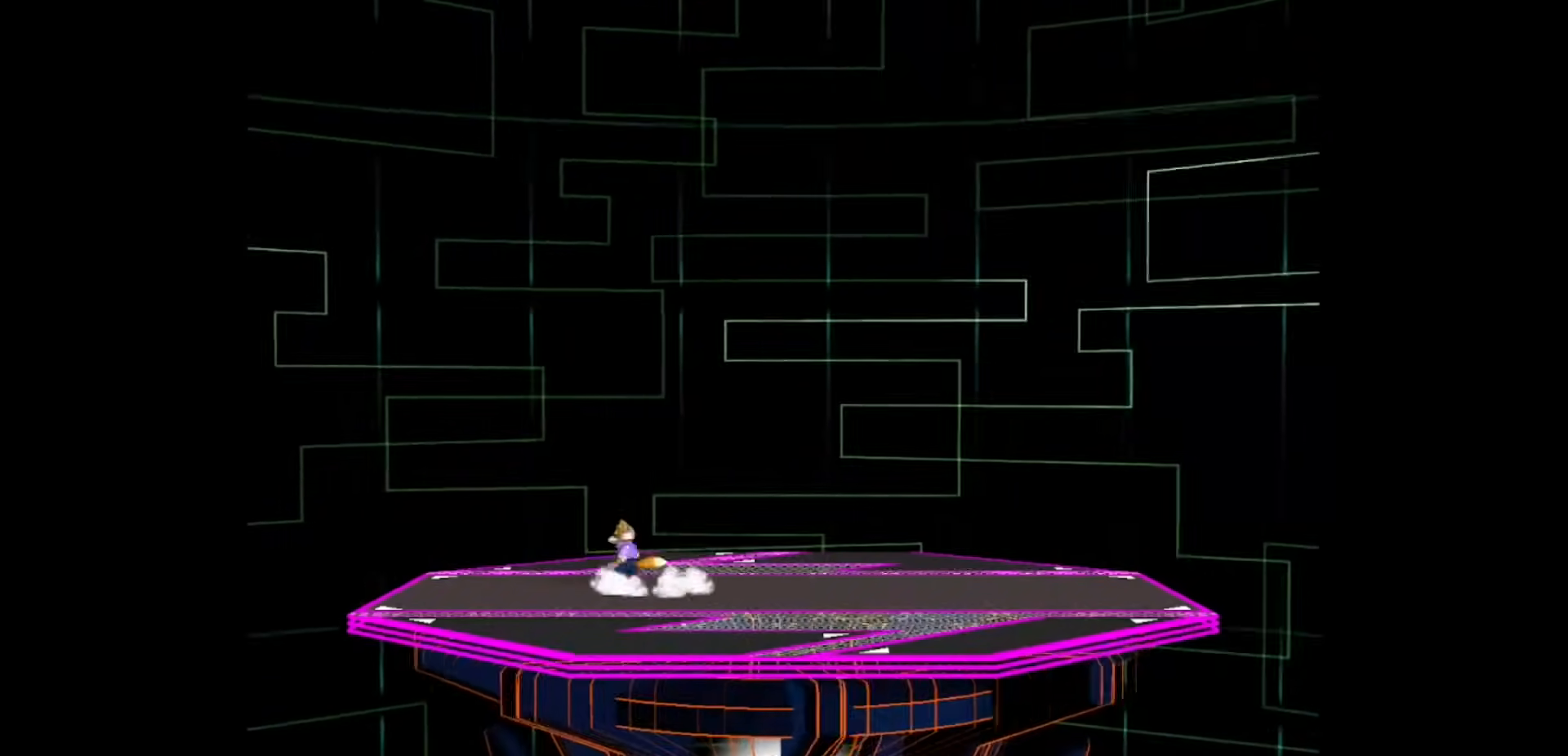
{"buttons": [], "events": [[42, "DPAD_LEFT", "down"], [83, "DPAD_LEFT", "up"], [125, "DPAD_RIGHT", "down"], [208, "DPAD_RIGHT", "up"], [250, "A", "down"], [292, "A", "up"], [417, "DPAD_DOWN", "down"], [417, "Z", "down"], [458, "Z", "up"], [500, "DPAD_DOWN", "up"]]}
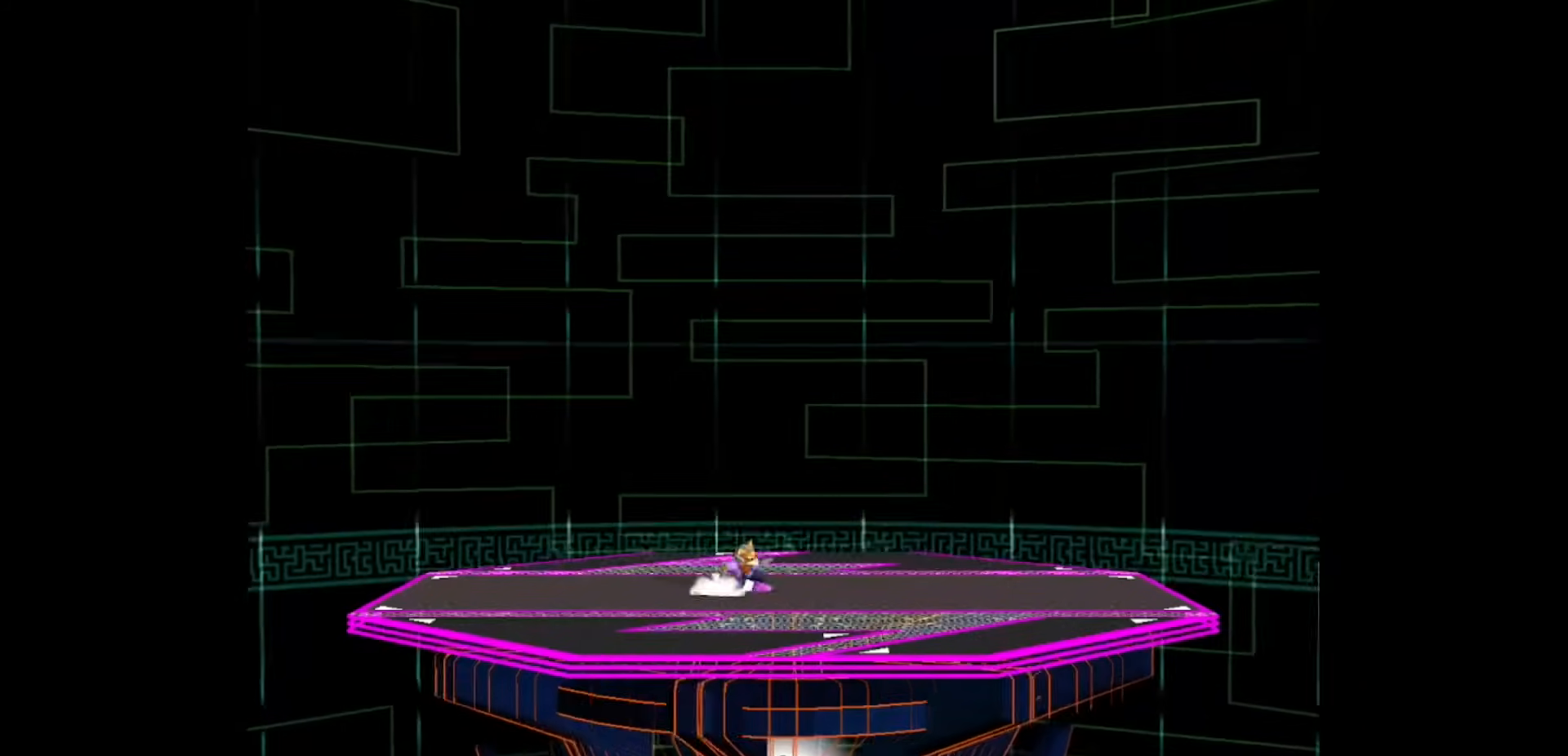
{"buttons": [], "events": [[125, "DPAD_RIGHT", "down"], [208, "DPAD_RIGHT", "up"], [250, "A", "down"], [292, "A", "up"], [417, "DPAD_DOWN", "down"], [417, "Z", "down"], [500, "DPAD_DOWN", "up"], [500, "Z", "up"]]}
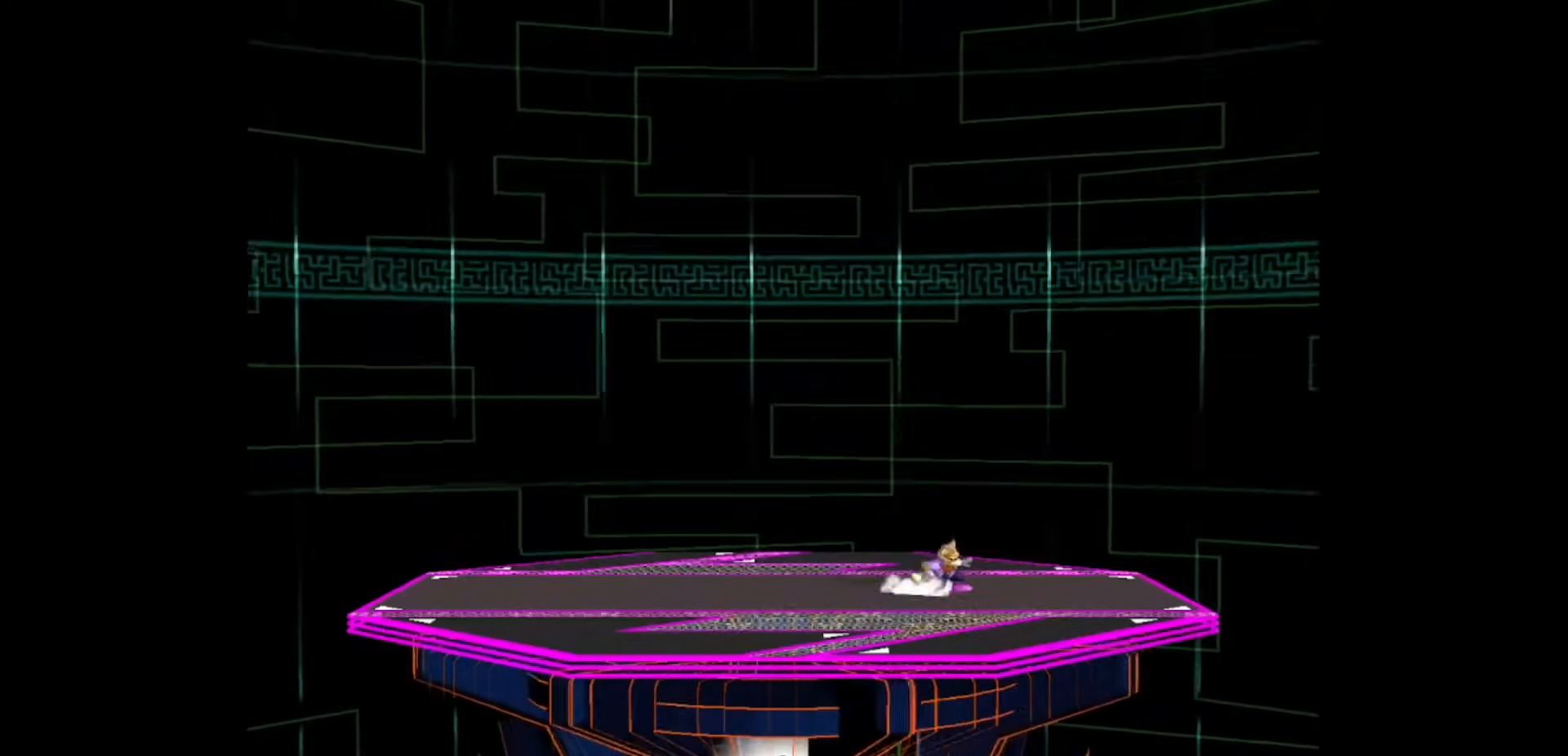
{"buttons": ["Z", "DPAD_DOWN"], "events": [[125, "DPAD_RIGHT", "down"], [167, "DPAD_LEFT", "down"], [208, "DPAD_RIGHT", "up"], [292, "DPAD_LEFT", "up"], [500, "DPAD_DOWN", "down"], [500, "Z", "down"]]}
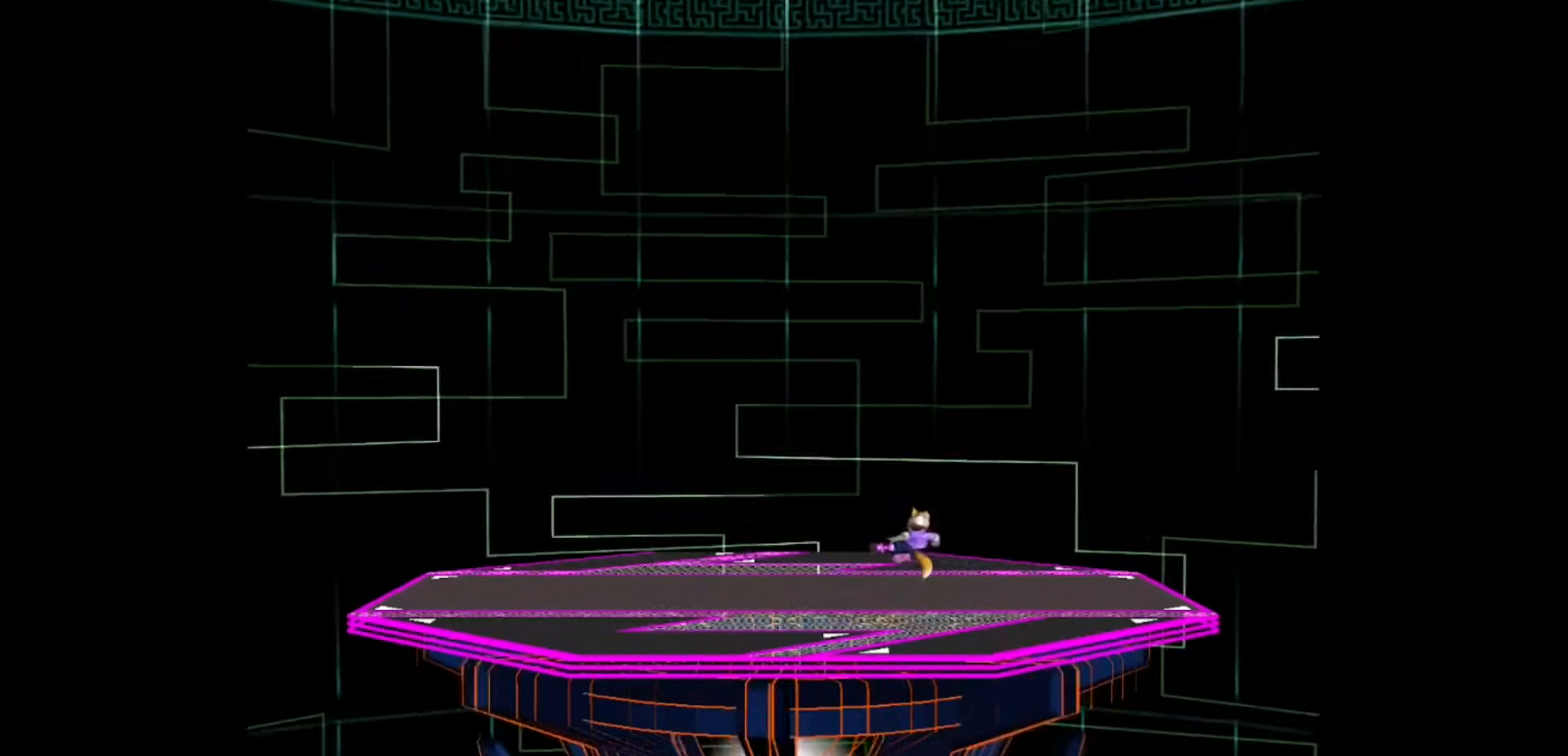
{"buttons": ["Z", "DPAD_DOWN"], "events": [[83, "DPAD_DOWN", "up"], [83, "Z", "up"], [208, "DPAD_LEFT", "down"], [292, "DPAD_LEFT", "up"], [333, "A", "down"], [375, "A", "up"], [500, "DPAD_DOWN", "down"], [500, "Z", "down"]]}